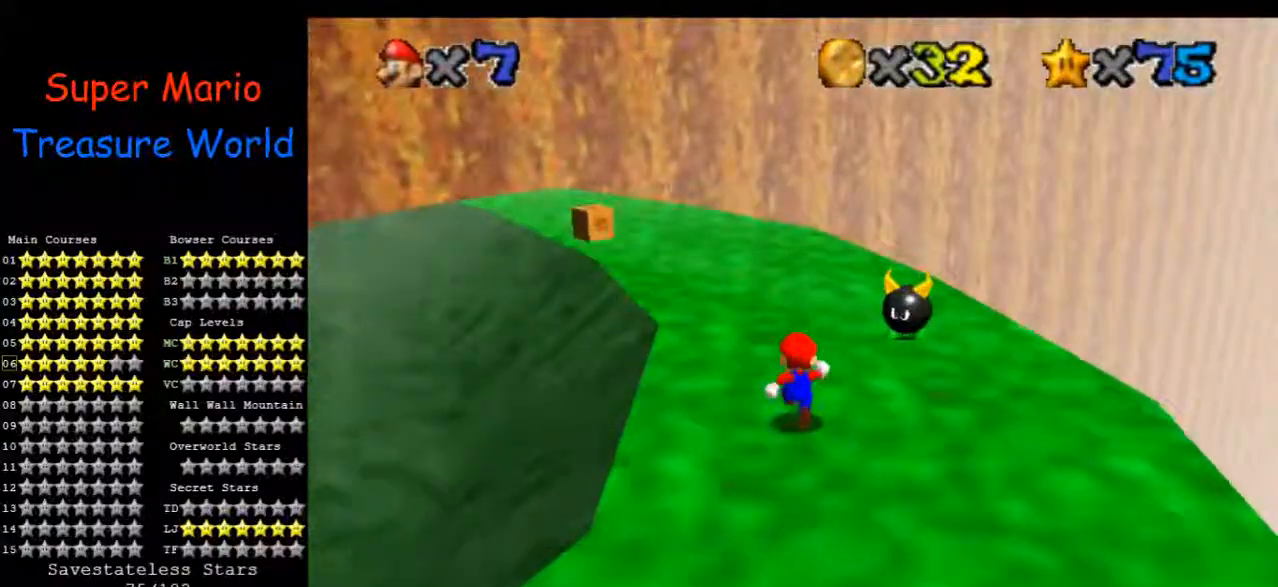
Gameplay with a controller (Nintendo layout); each line is a JSON object with the inputs held at the frame after it. "events" lists button and stick changes between this image and that frame as [ms after this image, input, new state], when the widget could be followed in between. Not read: A B L3 R1 R3 Z.
{"buttons": [], "left_stick": "center", "events": [[33, "left_stick", "up-right"], [300, "left_stick", "center"]]}
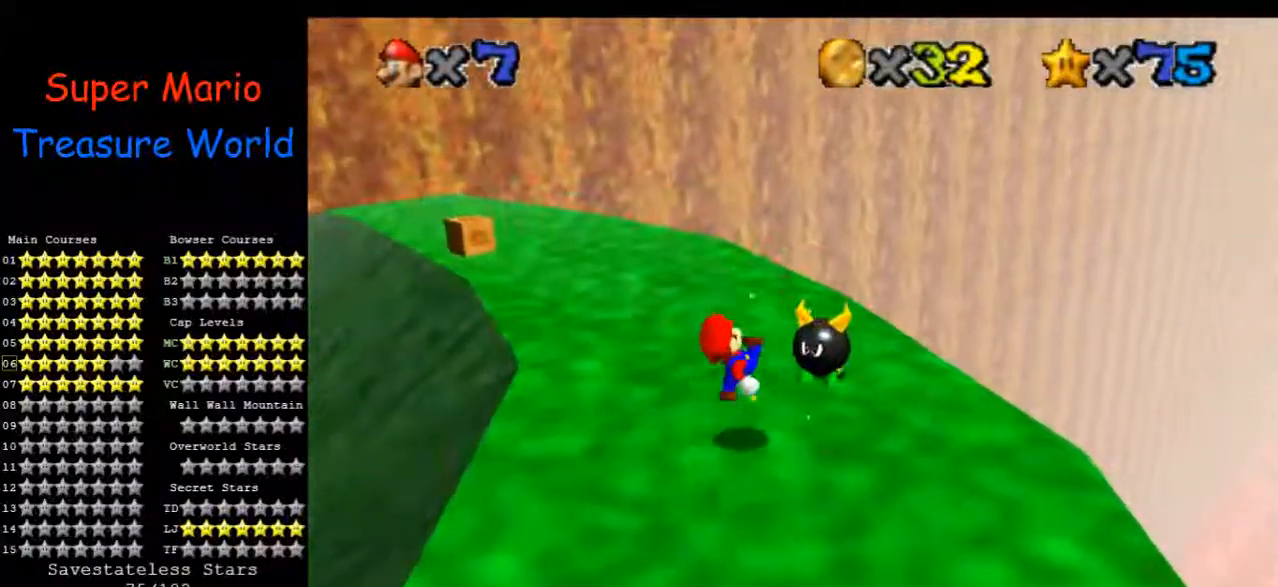
{"buttons": [], "left_stick": "up-right", "events": [[267, "left_stick", "up-right"]]}
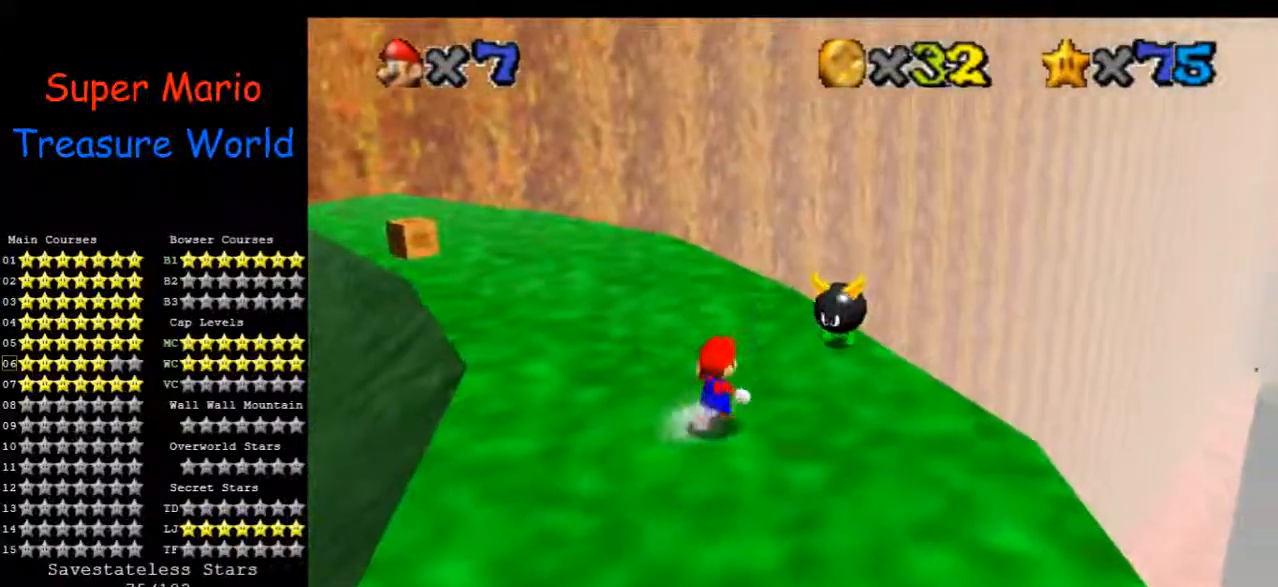
{"buttons": [], "left_stick": "center", "events": [[100, "left_stick", "up"], [300, "left_stick", "up-right"], [500, "left_stick", "center"]]}
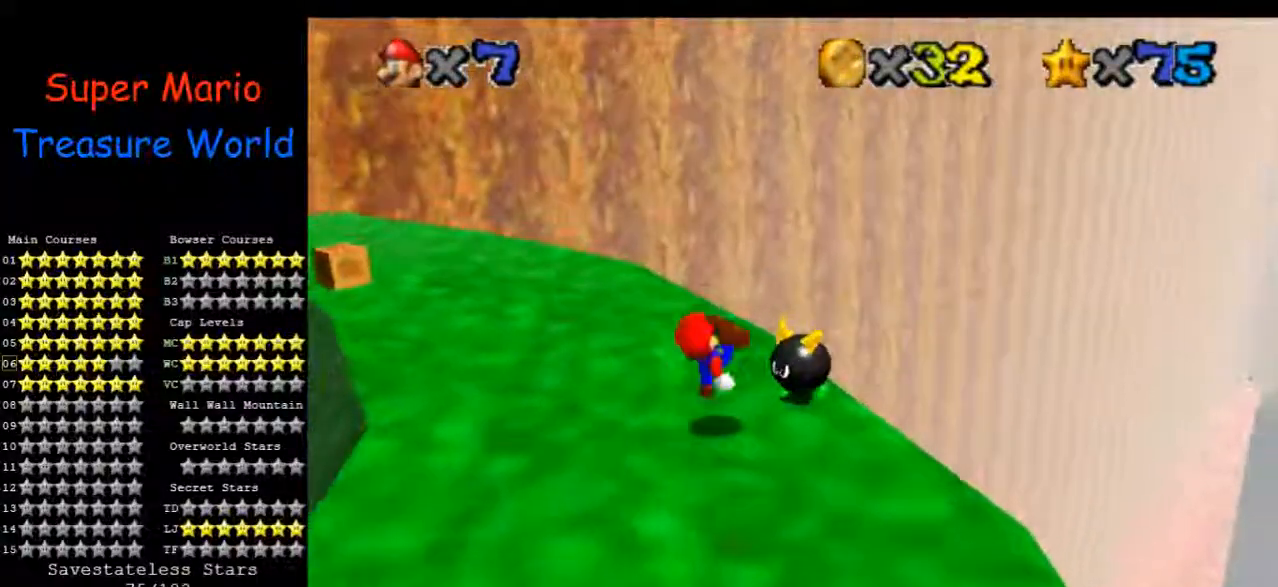
{"buttons": ["C_RIGHT"], "left_stick": "center", "events": [[433, "C_RIGHT", "down"]]}
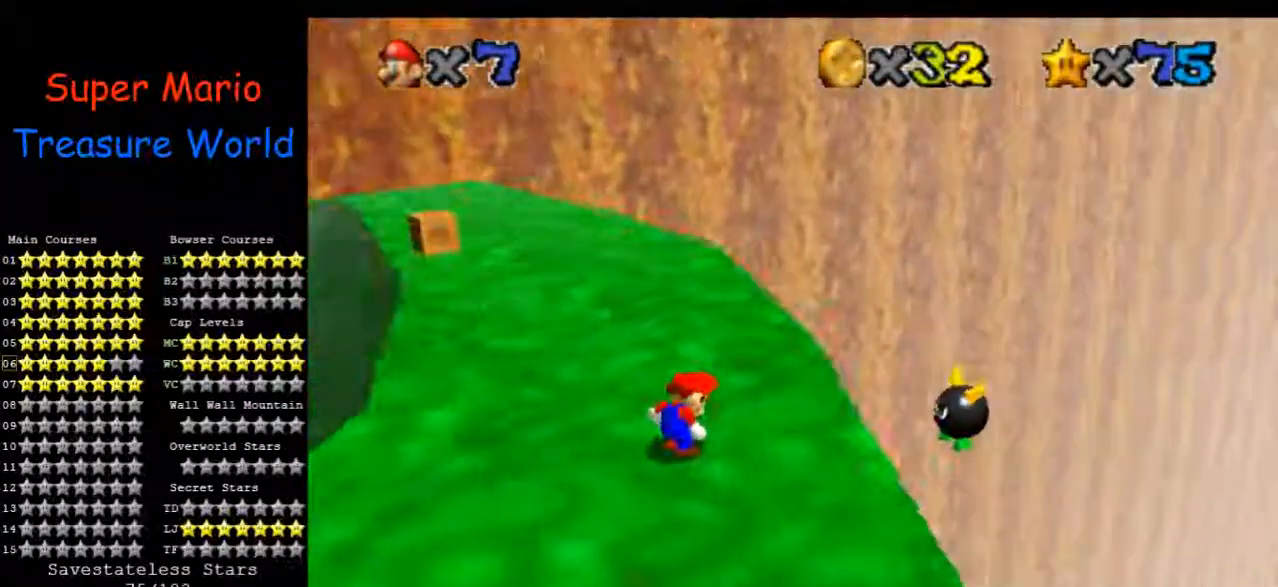
{"buttons": [], "left_stick": "up", "events": [[67, "C_RIGHT", "up"], [67, "left_stick", "up-right"], [433, "left_stick", "up"]]}
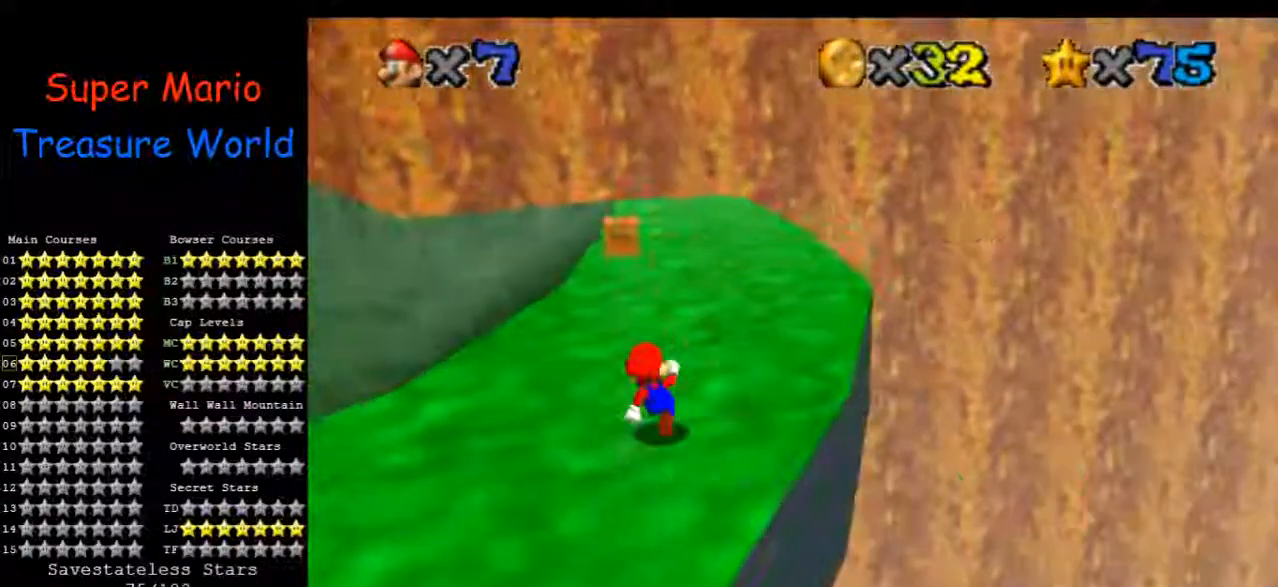
{"buttons": [], "left_stick": "up", "events": []}
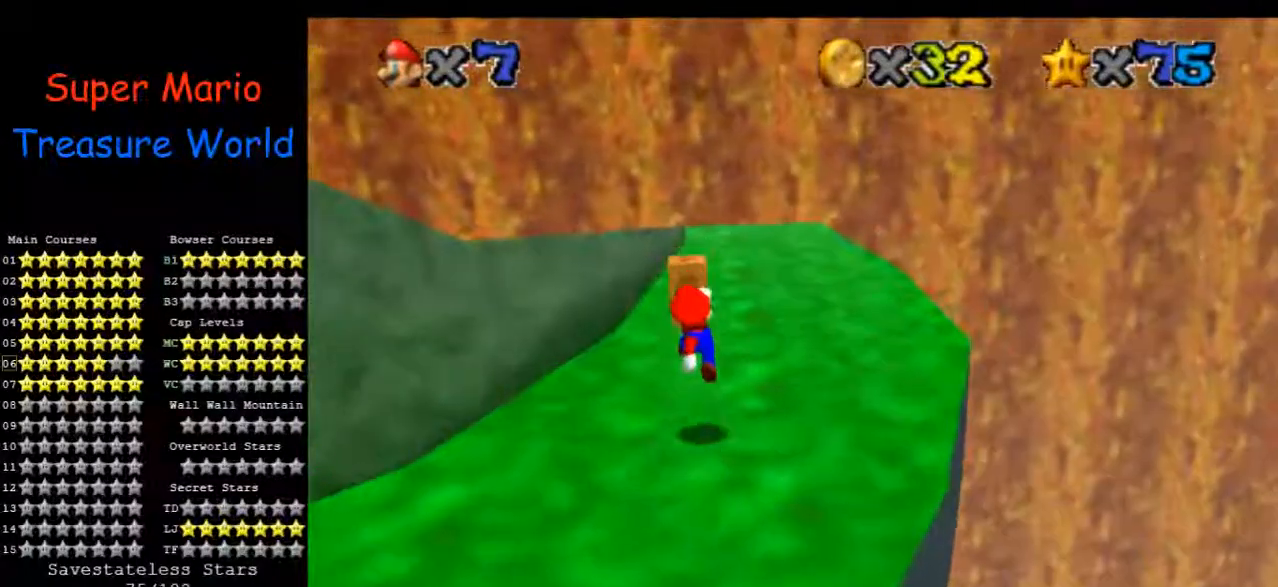
{"buttons": [], "left_stick": "down", "events": [[333, "left_stick", "down"]]}
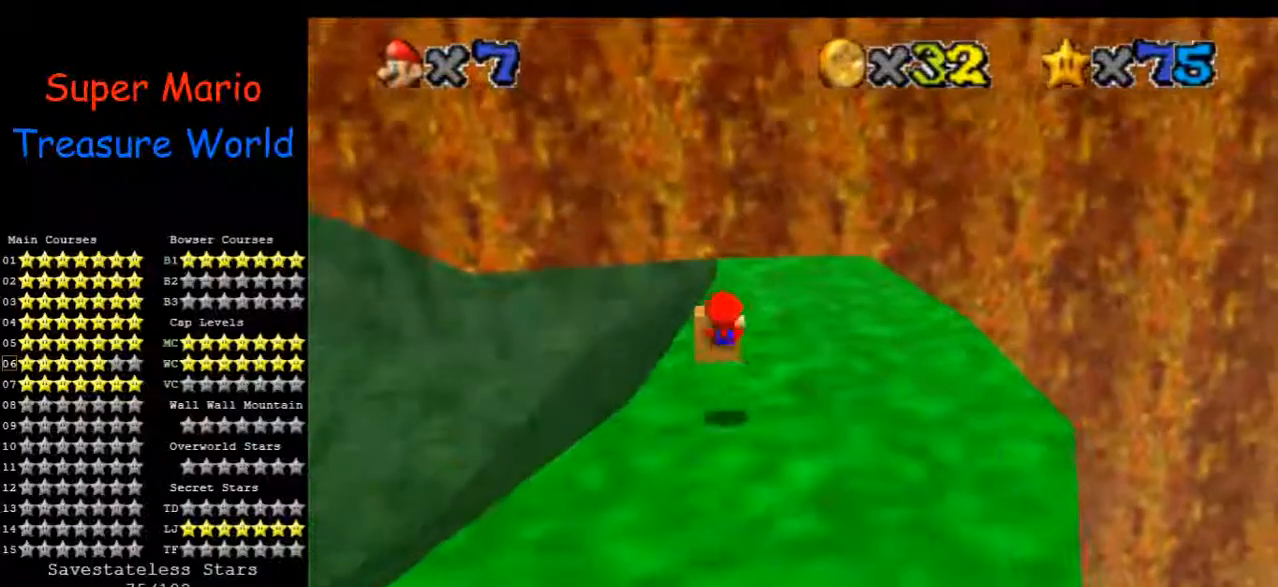
{"buttons": [], "left_stick": "center", "events": [[100, "left_stick", "up"], [300, "left_stick", "center"]]}
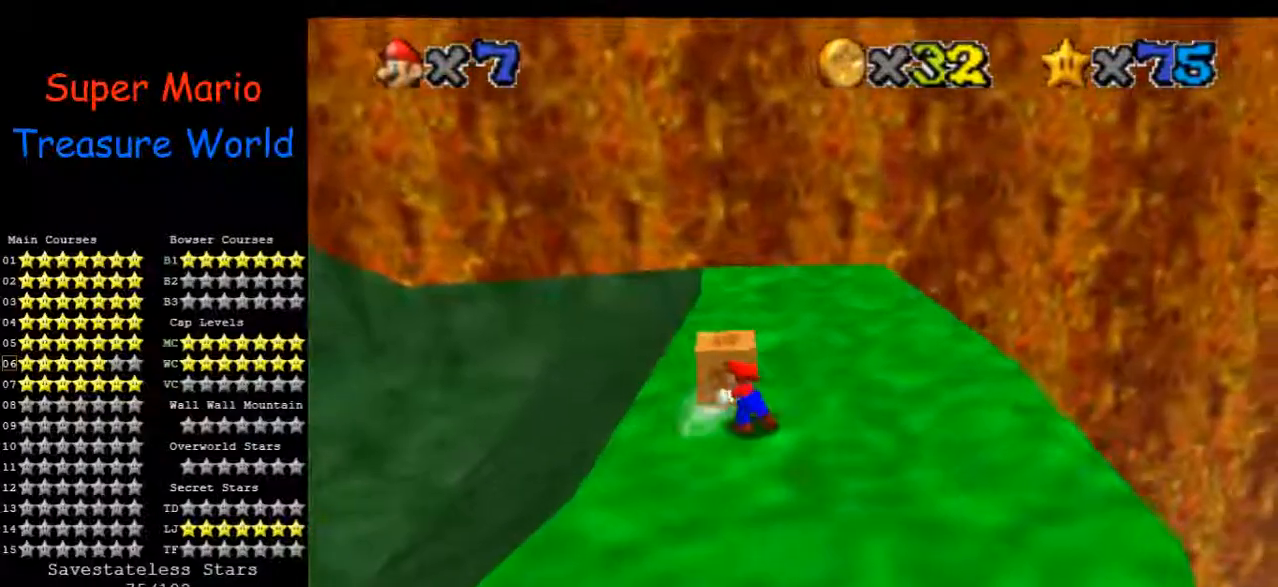
{"buttons": [], "left_stick": "down", "events": [[267, "left_stick", "down"]]}
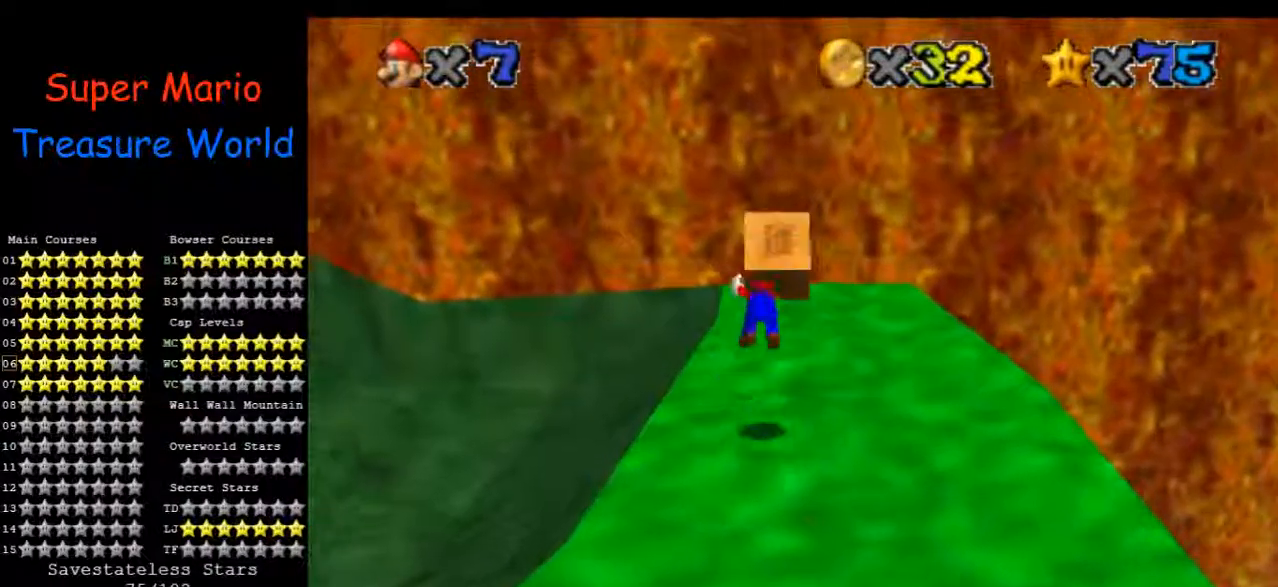
{"buttons": [], "left_stick": "down", "events": [[167, "left_stick", "down-right"], [333, "left_stick", "down"]]}
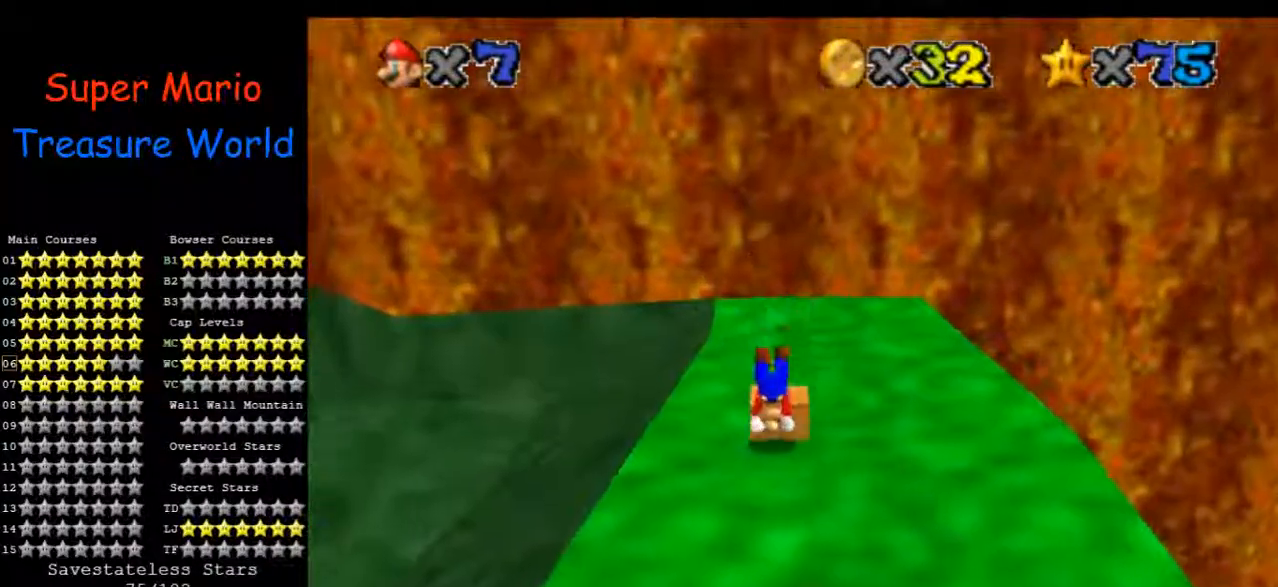
{"buttons": [], "left_stick": "down", "events": [[133, "left_stick", "down-right"], [333, "left_stick", "center"], [467, "left_stick", "down"]]}
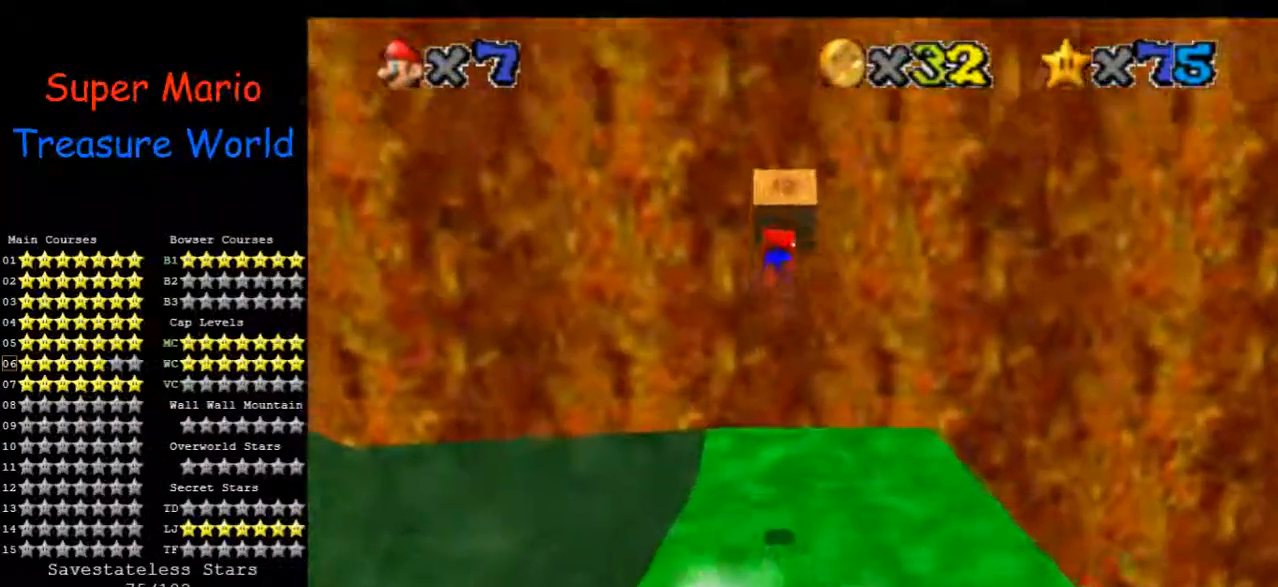
{"buttons": [], "left_stick": "center", "events": [[467, "left_stick", "center"]]}
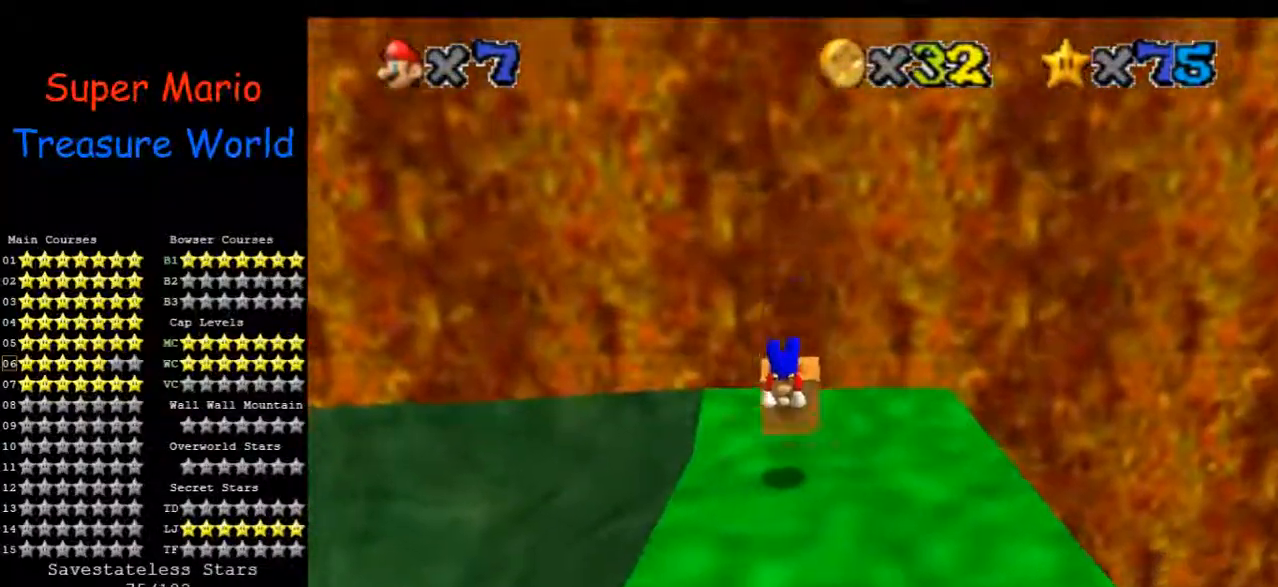
{"buttons": [], "left_stick": "up", "events": [[100, "left_stick", "up"]]}
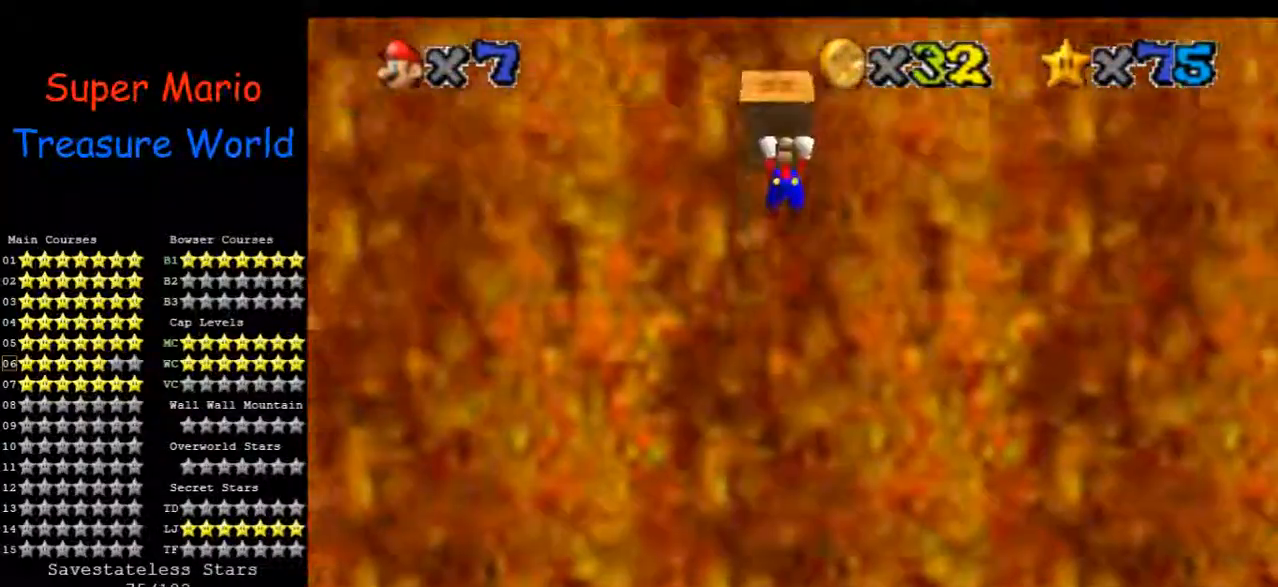
{"buttons": [], "left_stick": "center", "events": [[367, "left_stick", "center"]]}
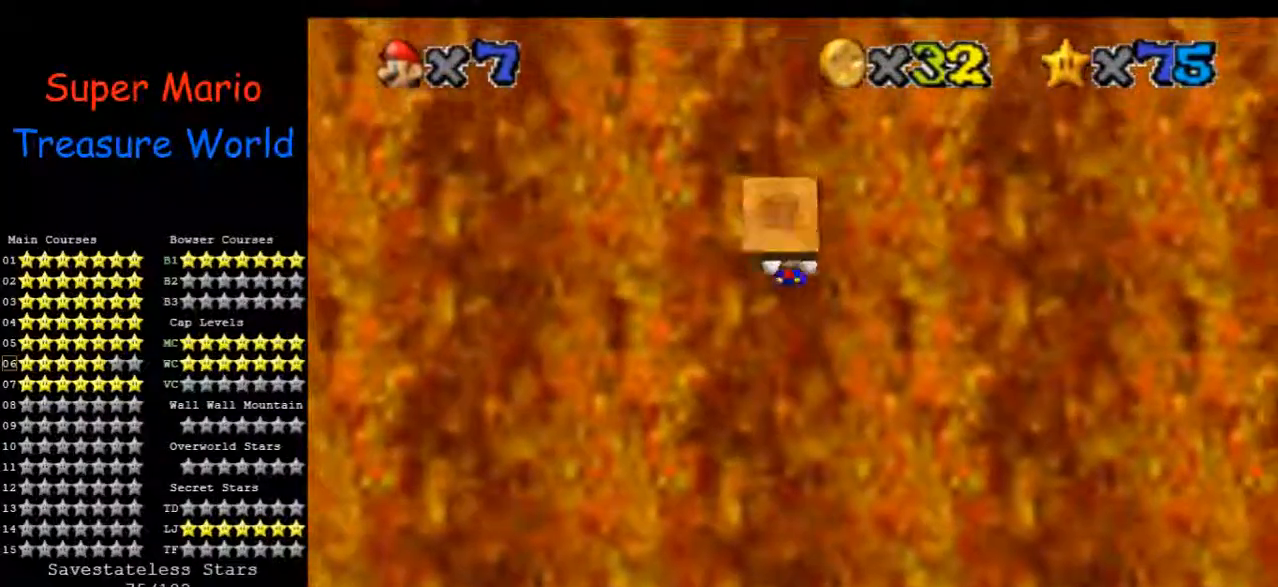
{"buttons": [], "left_stick": "down", "events": [[400, "left_stick", "down"]]}
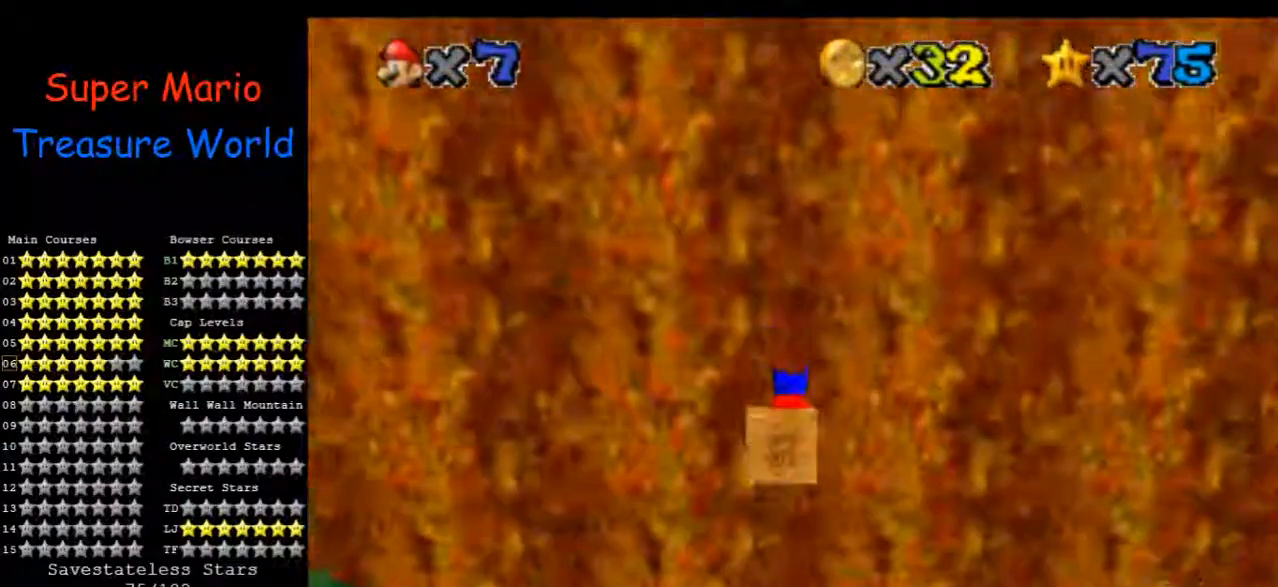
{"buttons": [], "left_stick": "center", "events": [[267, "left_stick", "center"]]}
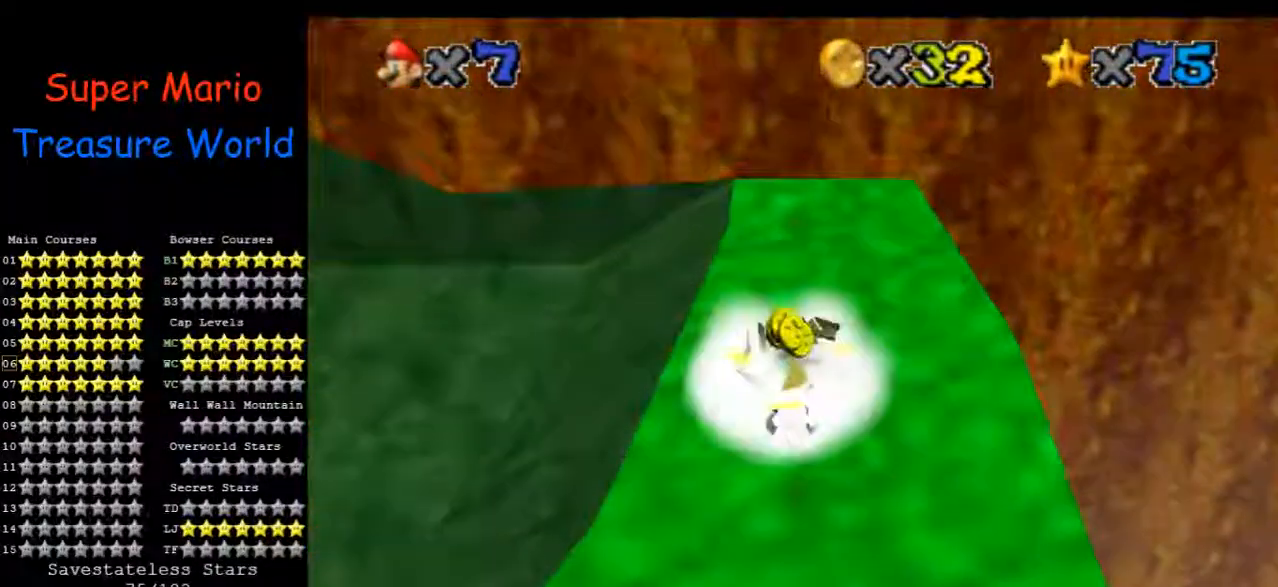
{"buttons": [], "left_stick": "up", "events": [[267, "left_stick", "up"]]}
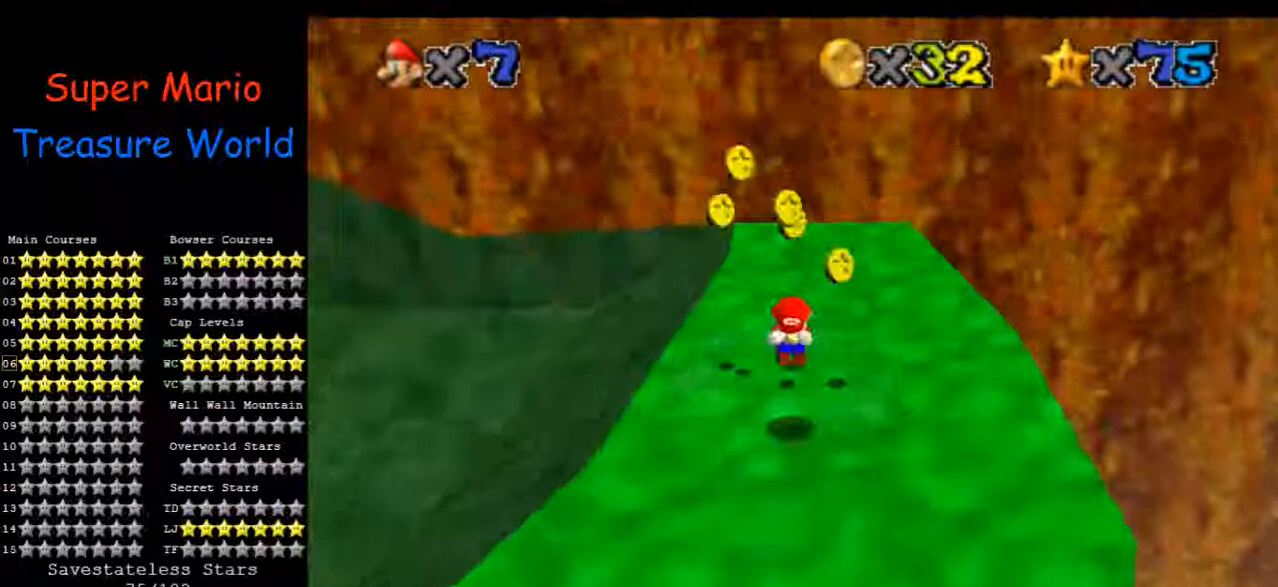
{"buttons": [], "left_stick": "up-left", "events": [[200, "left_stick", "center"], [433, "left_stick", "up-left"]]}
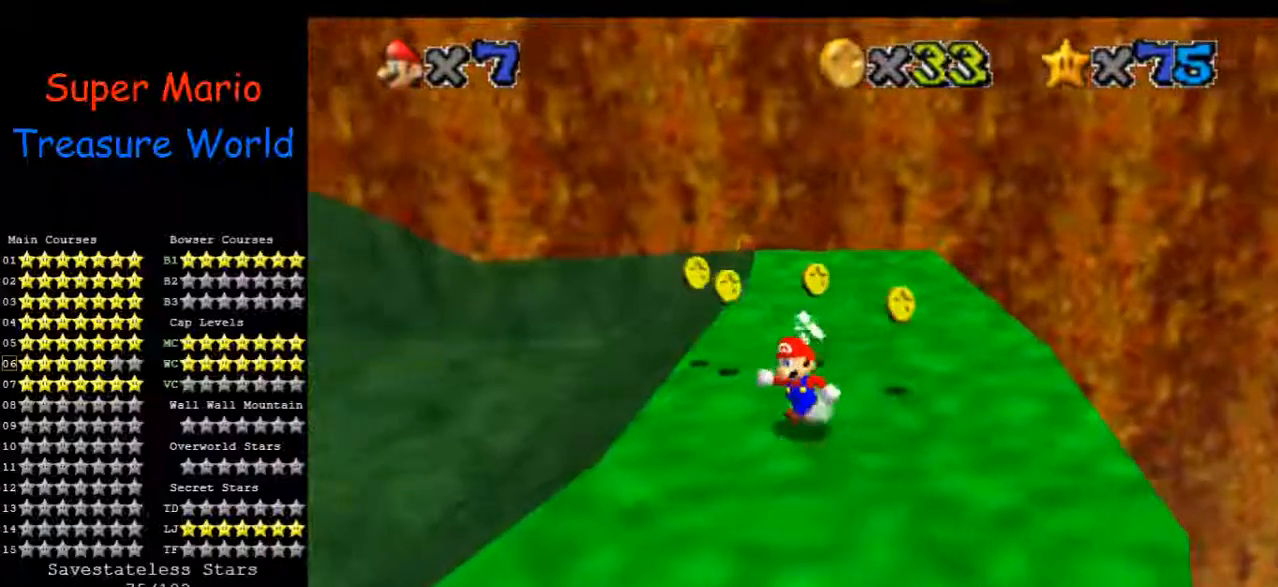
{"buttons": [], "left_stick": "up", "events": [[367, "left_stick", "up"]]}
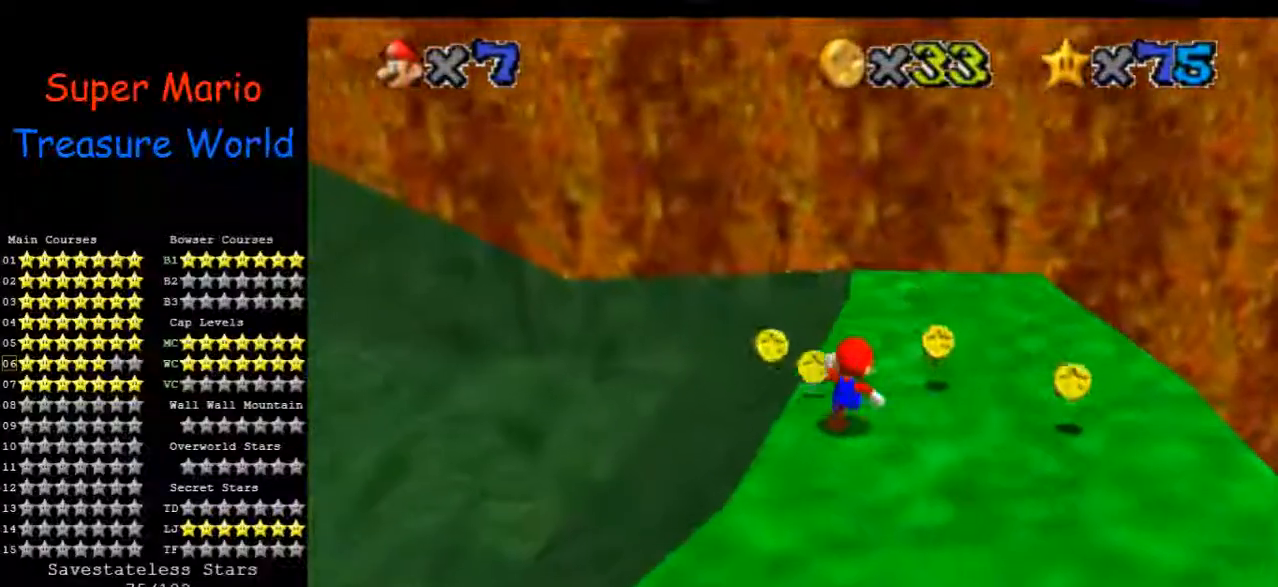
{"buttons": [], "left_stick": "down-right", "events": [[233, "left_stick", "up-right"], [333, "left_stick", "right"], [467, "left_stick", "down-right"]]}
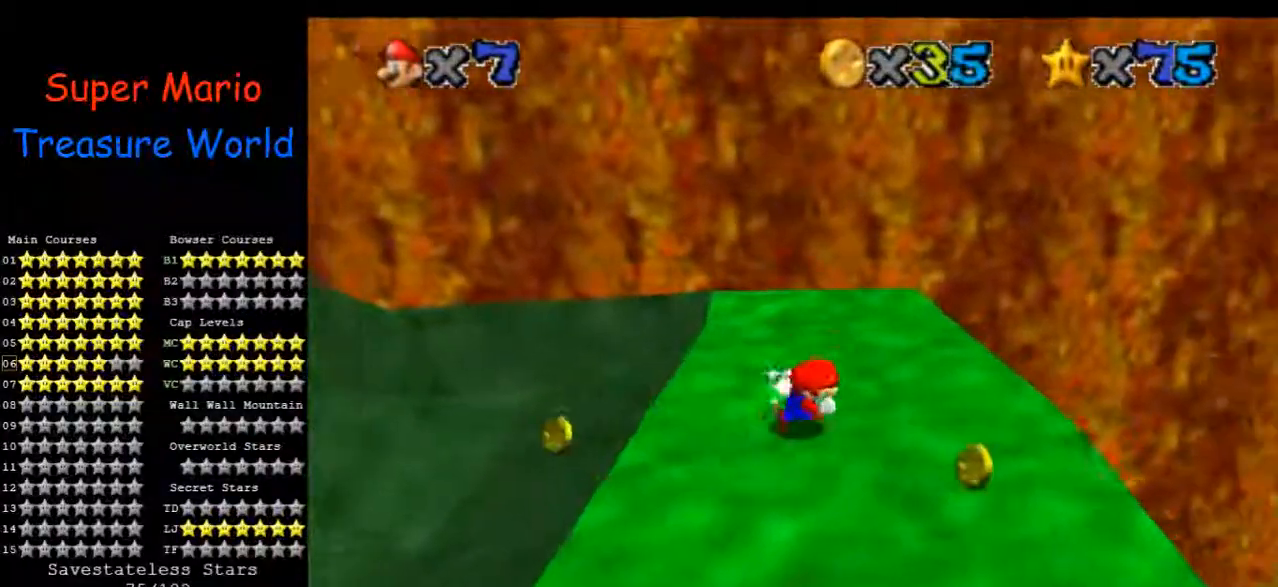
{"buttons": [], "left_stick": "up", "events": [[367, "left_stick", "down-left"], [433, "left_stick", "up"]]}
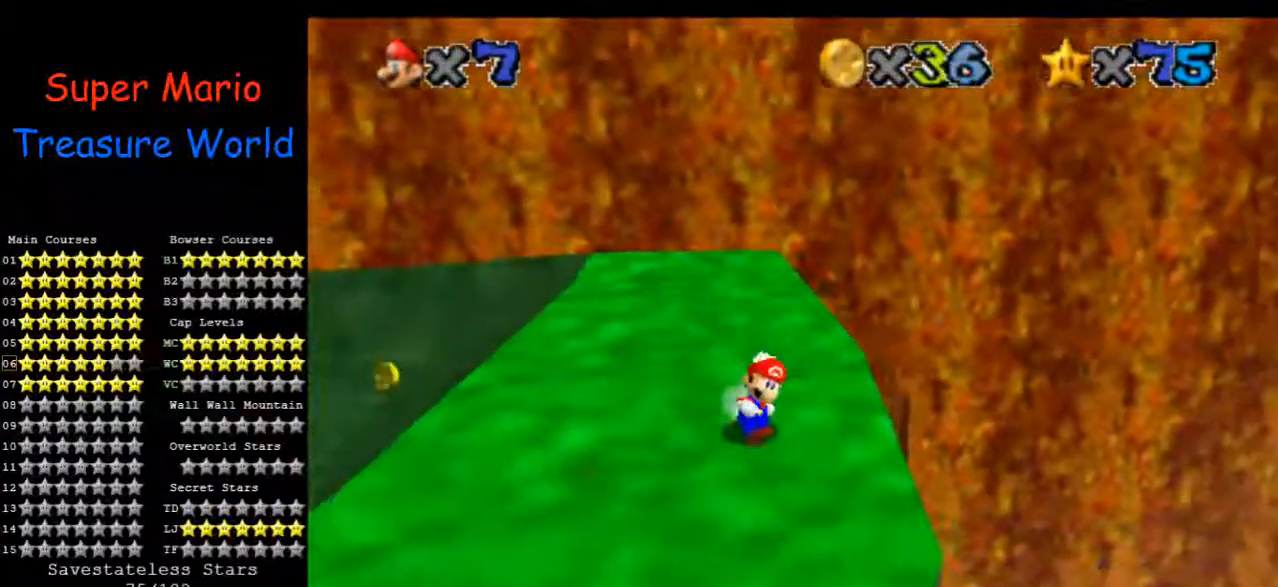
{"buttons": [], "left_stick": "center", "events": [[233, "left_stick", "center"], [333, "left_stick", "down-right"], [500, "left_stick", "center"]]}
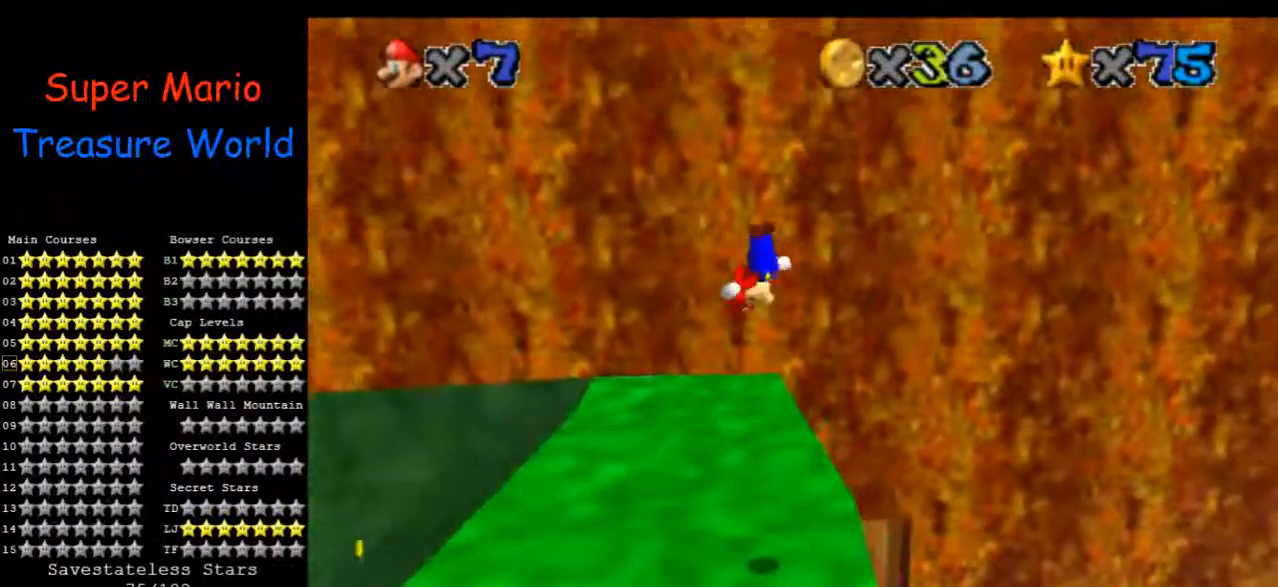
{"buttons": [], "left_stick": "center", "events": [[433, "left_stick", "left"], [500, "left_stick", "center"]]}
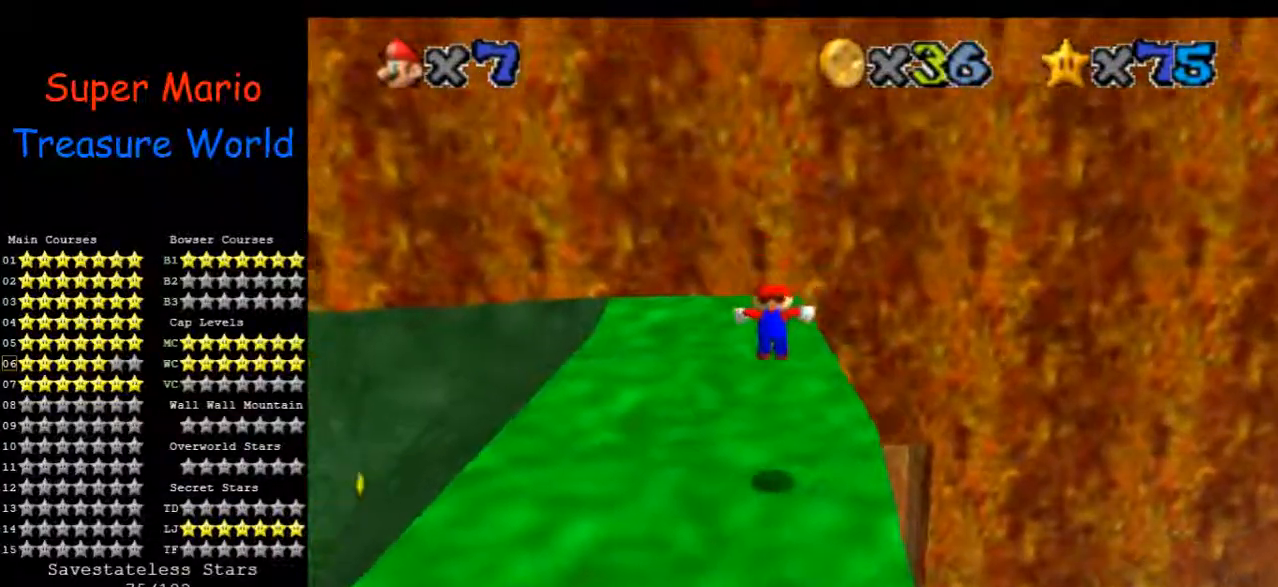
{"buttons": [], "left_stick": "center", "events": []}
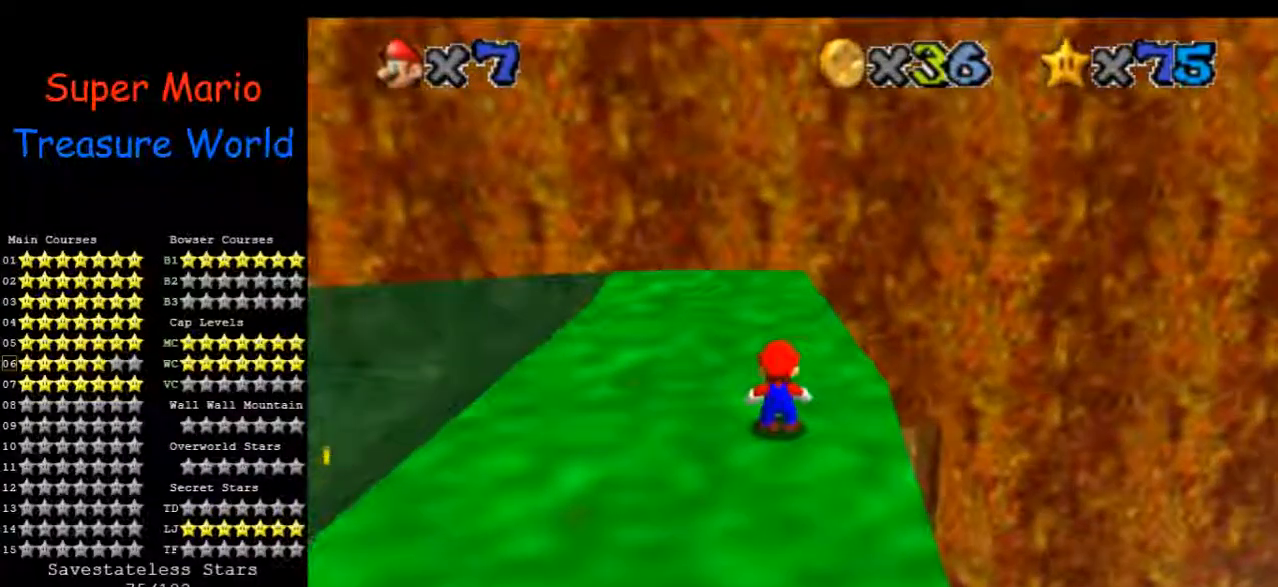
{"buttons": [], "left_stick": "center", "events": []}
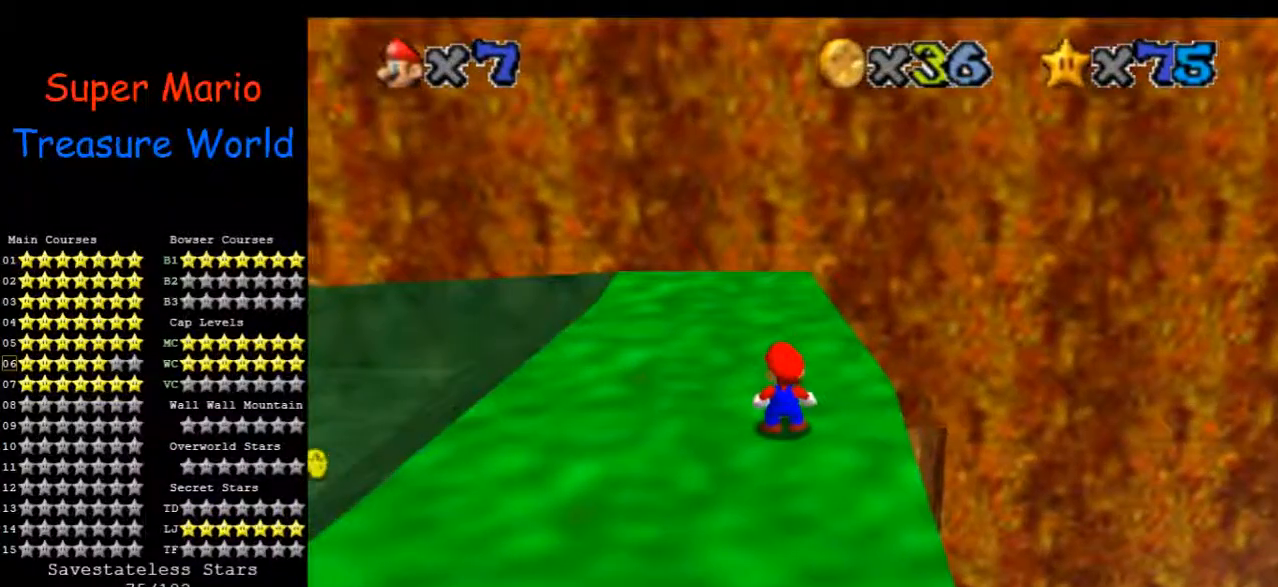
{"buttons": [], "left_stick": "up", "events": [[333, "left_stick", "up"], [367, "C_RIGHT", "down"], [500, "C_RIGHT", "up"]]}
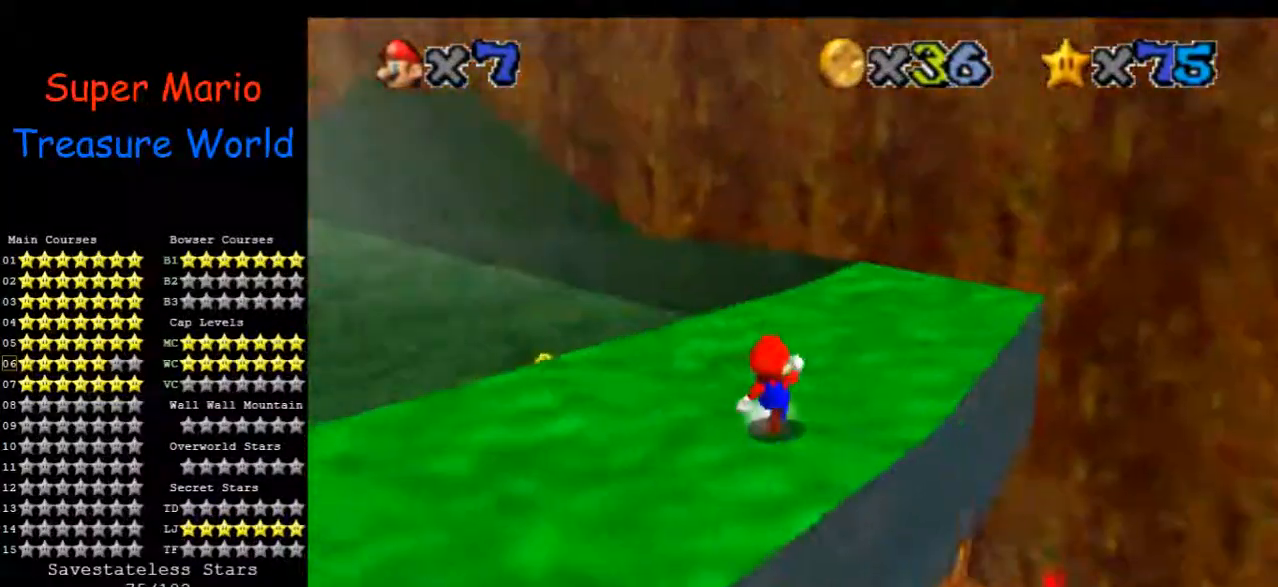
{"buttons": [], "left_stick": "up", "events": []}
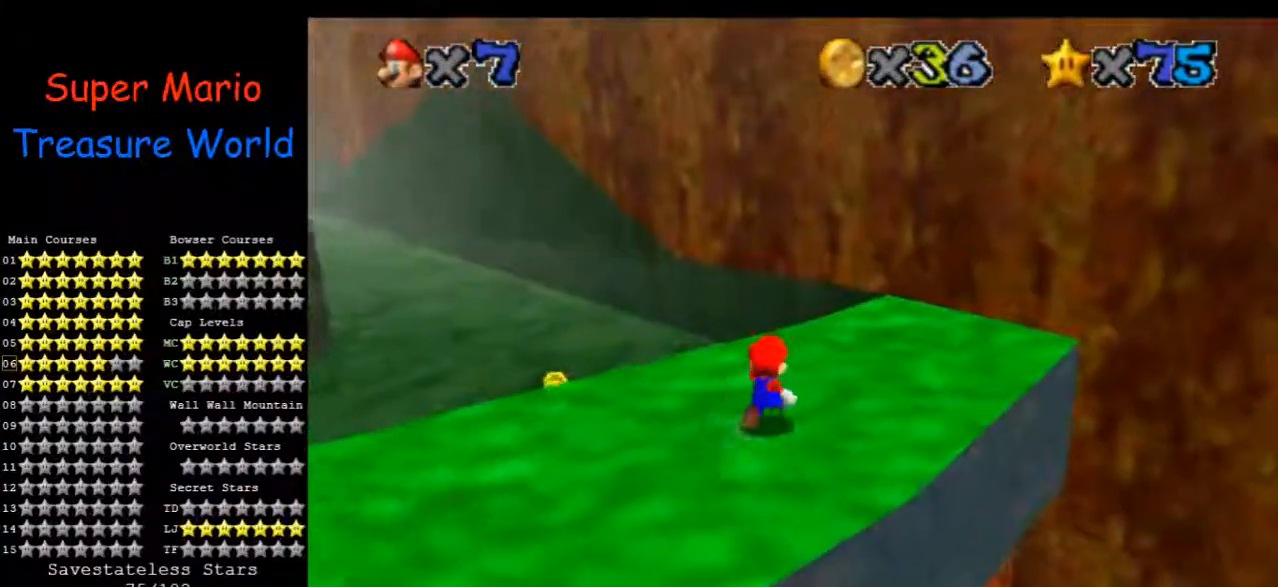
{"buttons": [], "left_stick": "up-right", "events": [[333, "left_stick", "up-right"]]}
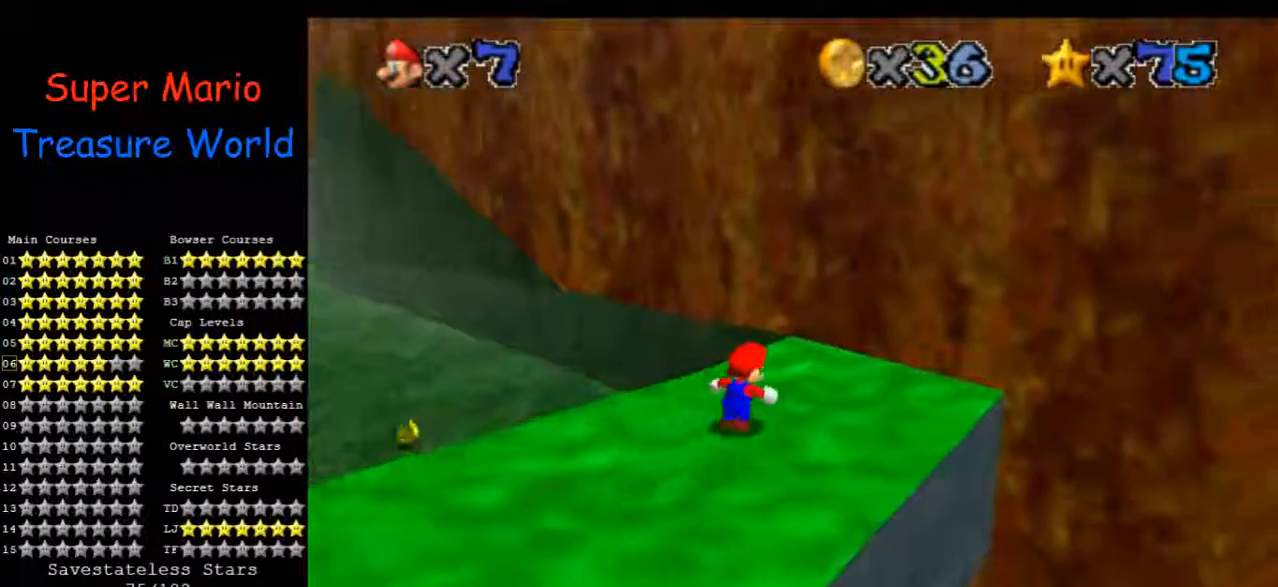
{"buttons": [], "left_stick": "up-left", "events": [[67, "left_stick", "right"], [267, "left_stick", "center"], [500, "left_stick", "up-left"]]}
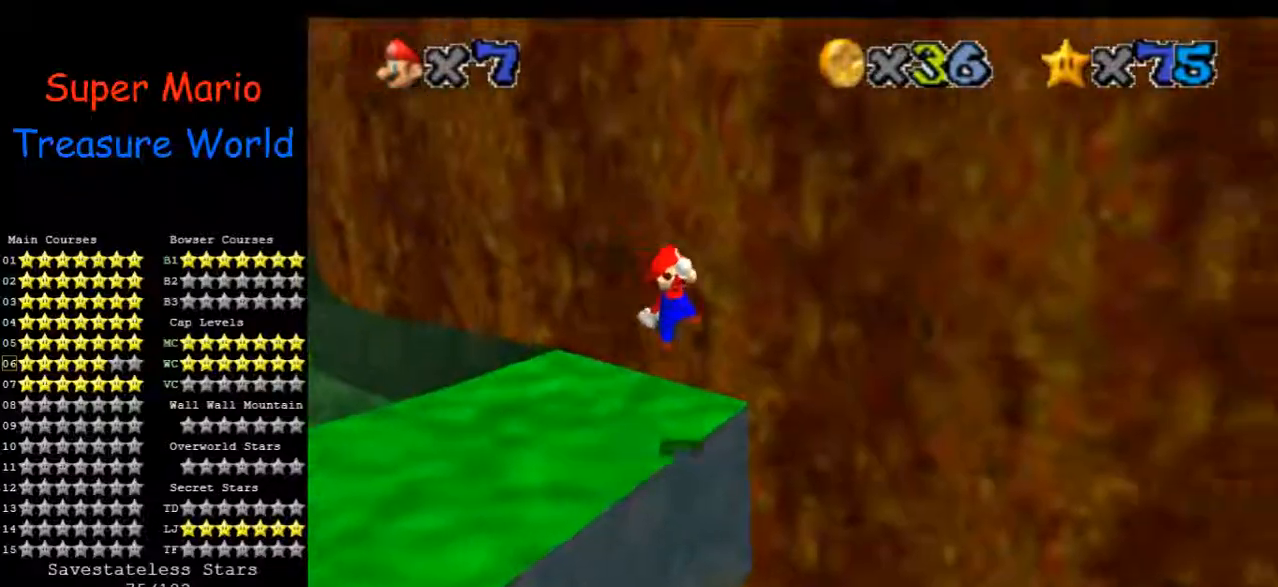
{"buttons": [], "left_stick": "up", "events": [[367, "left_stick", "up"]]}